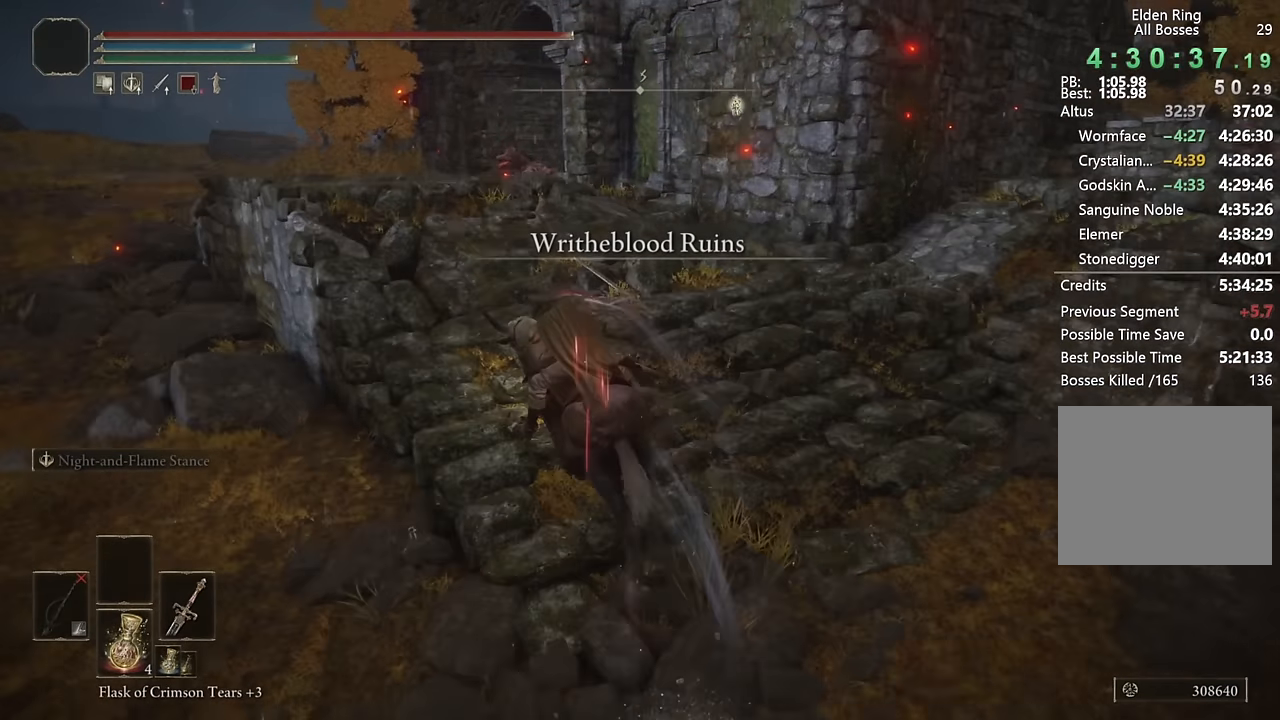
Gameplay with a controller (PlayStation layout); each line is a JSON object with the inputs held at the frame after it (dt_ms = milliseconds from this image to that frame). "events" lists button and stick changes between this image and that frame as [ms after this image, input, new state], when the widget could be followed in between.
{"dt_ms": 500, "buttons": [], "left_stick": "up-left", "right_stick": "down-right", "events": [[133, "right_stick", "down-right"], [317, "right_stick", "center"], [433, "right_stick", "down-right"]]}
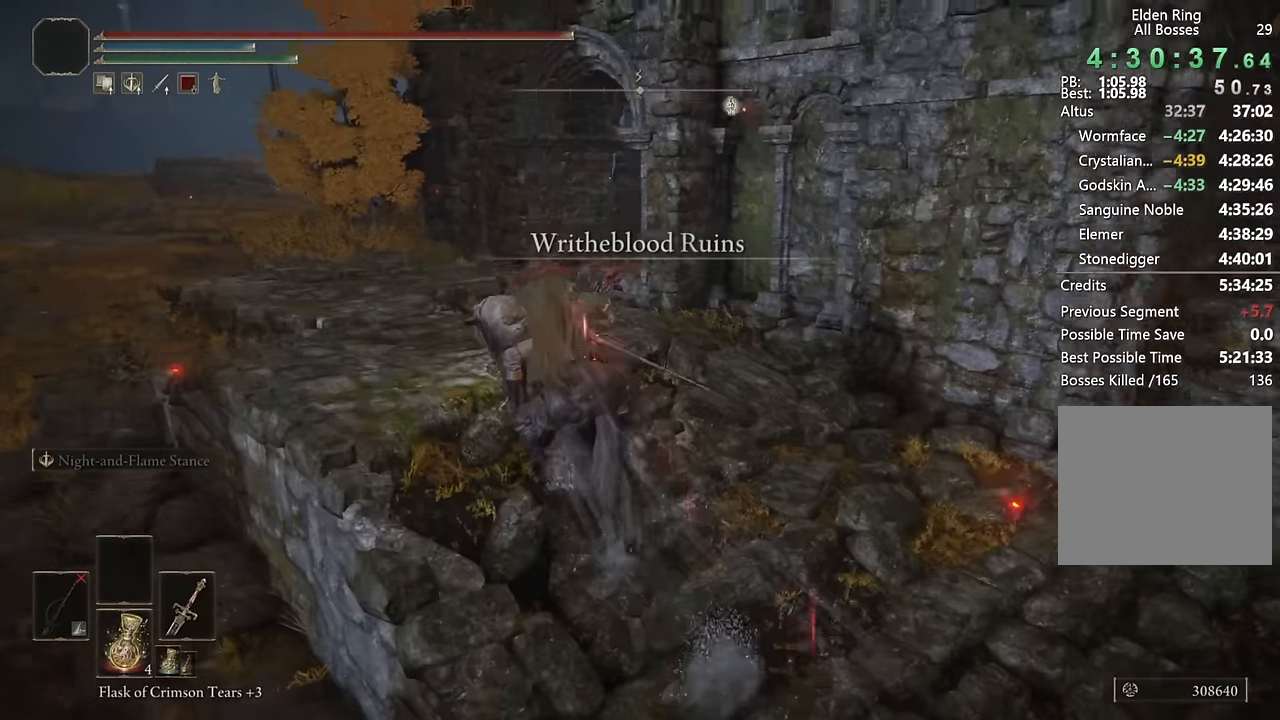
{"dt_ms": 1000, "buttons": [], "left_stick": "up", "right_stick": "center"}
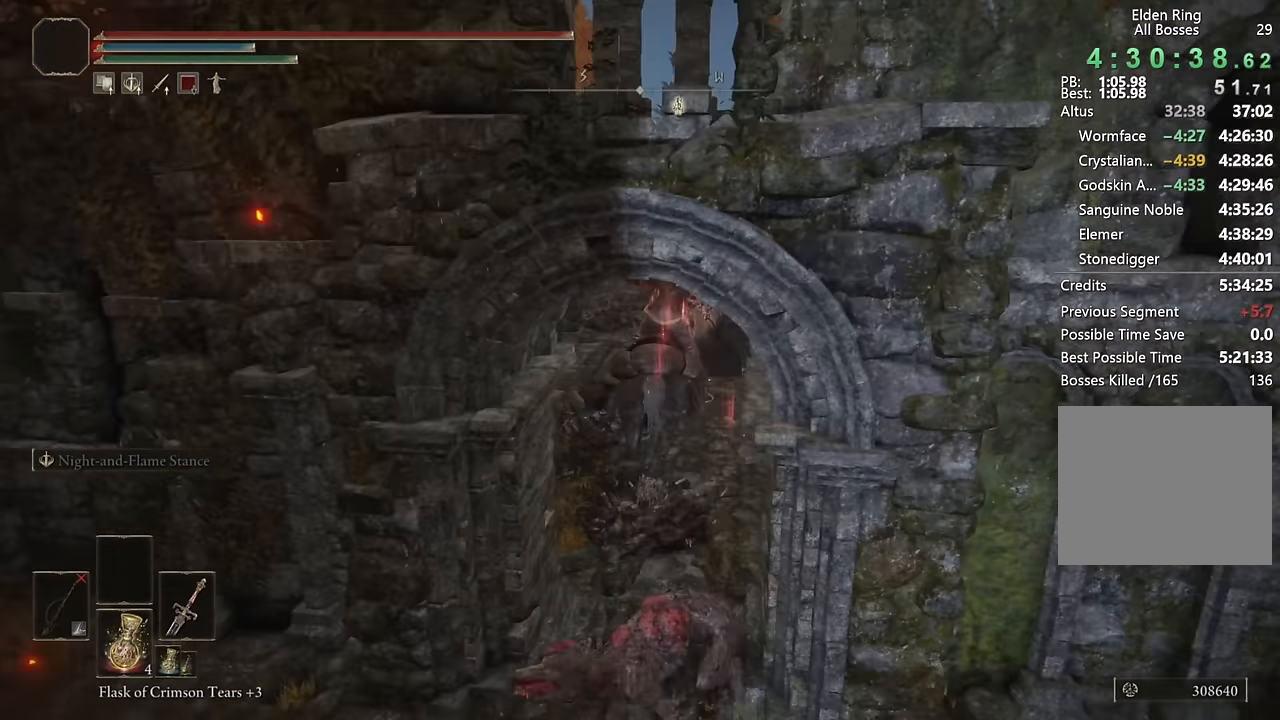
{"dt_ms": 500, "buttons": ["CIRCLE"], "left_stick": "up", "right_stick": "center", "events": [[450, "CIRCLE", "down"]]}
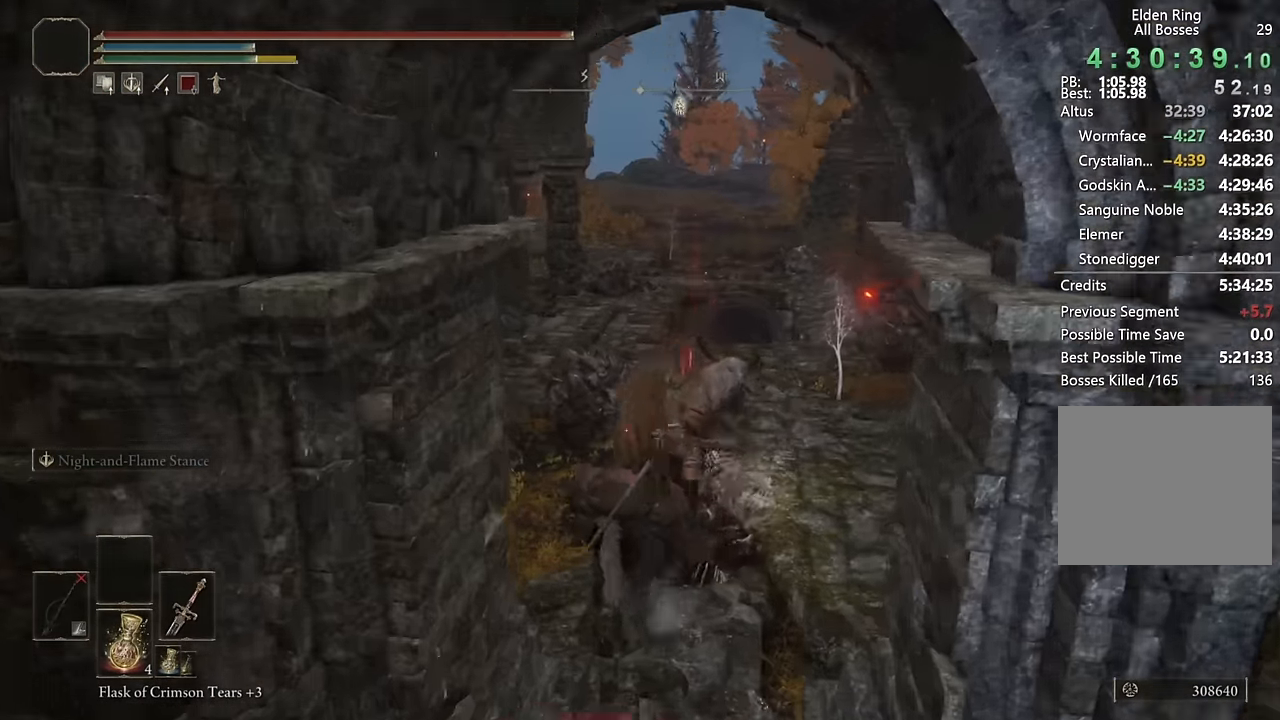
{"dt_ms": 500, "buttons": [], "left_stick": "up", "right_stick": "center", "events": [[33, "CIRCLE", "up"], [233, "right_stick", "down-right"], [283, "left_stick", "up-right"], [417, "right_stick", "center"], [500, "left_stick", "up"]]}
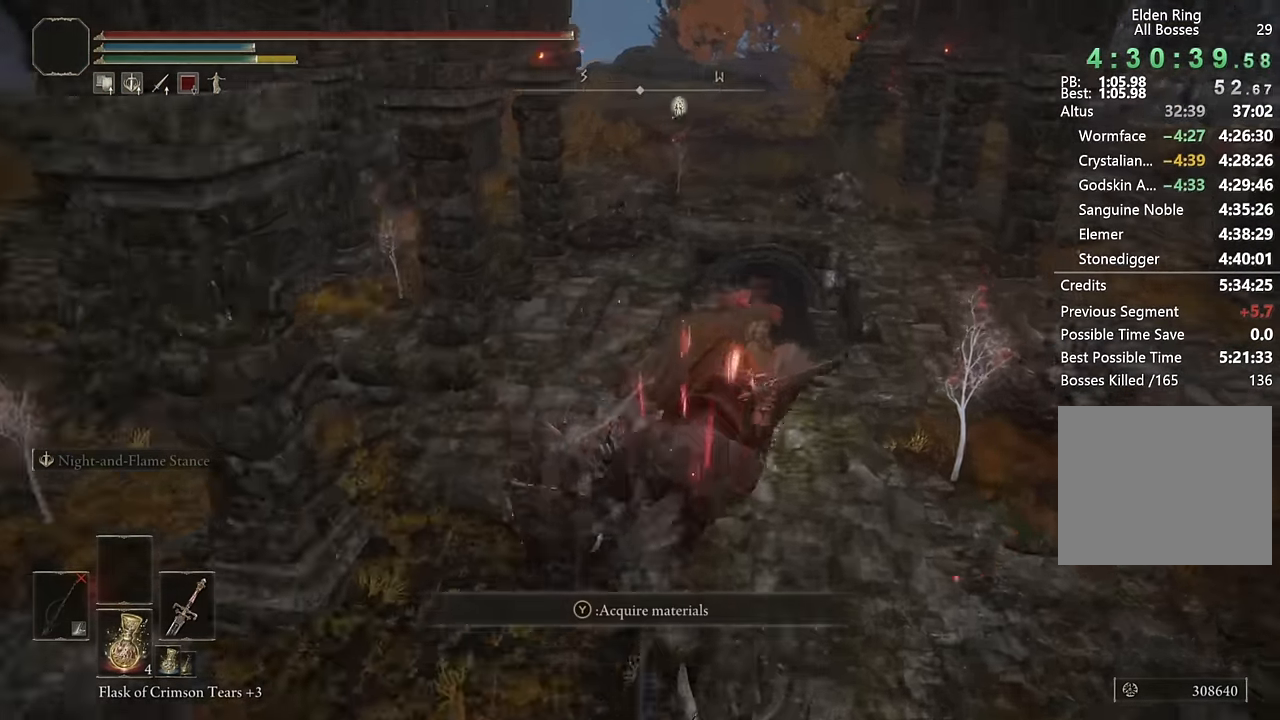
{"dt_ms": 500, "buttons": [], "left_stick": "up", "right_stick": "center", "events": [[33, "right_stick", "down"], [200, "right_stick", "center"]]}
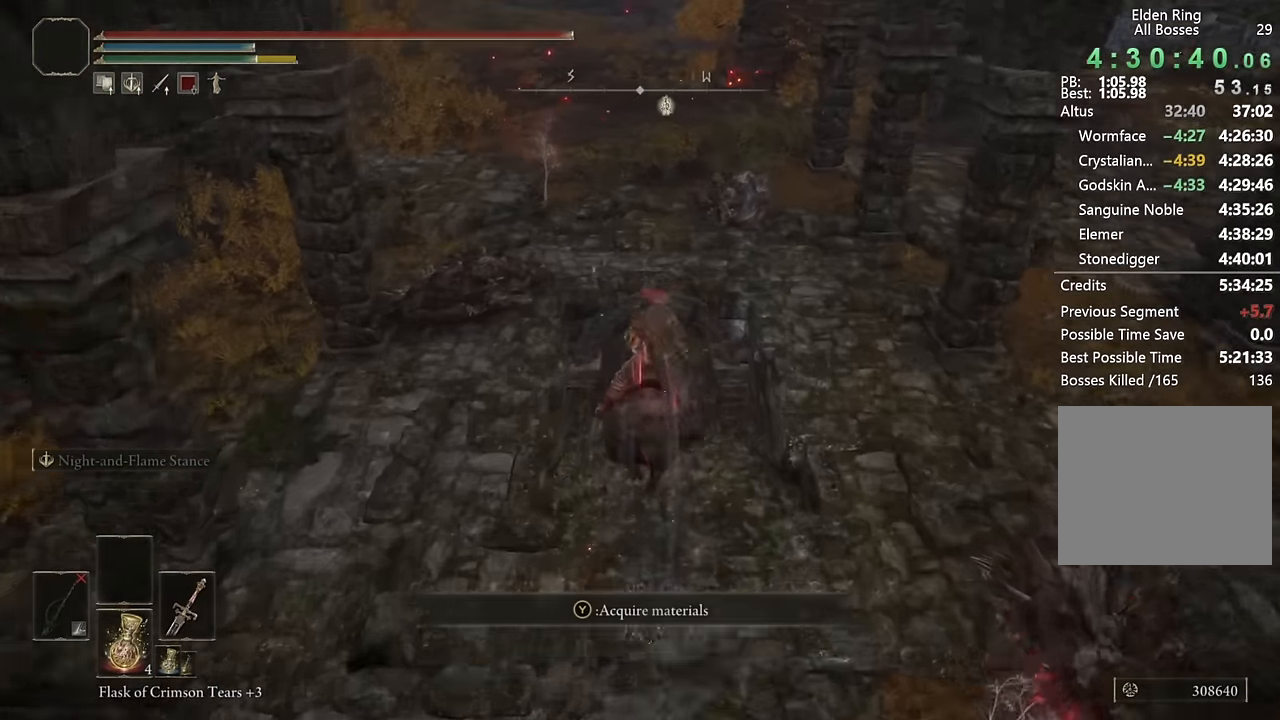
{"dt_ms": 500, "buttons": [], "left_stick": "up", "right_stick": "center", "events": [[383, "CIRCLE", "down"], [467, "CIRCLE", "up"]]}
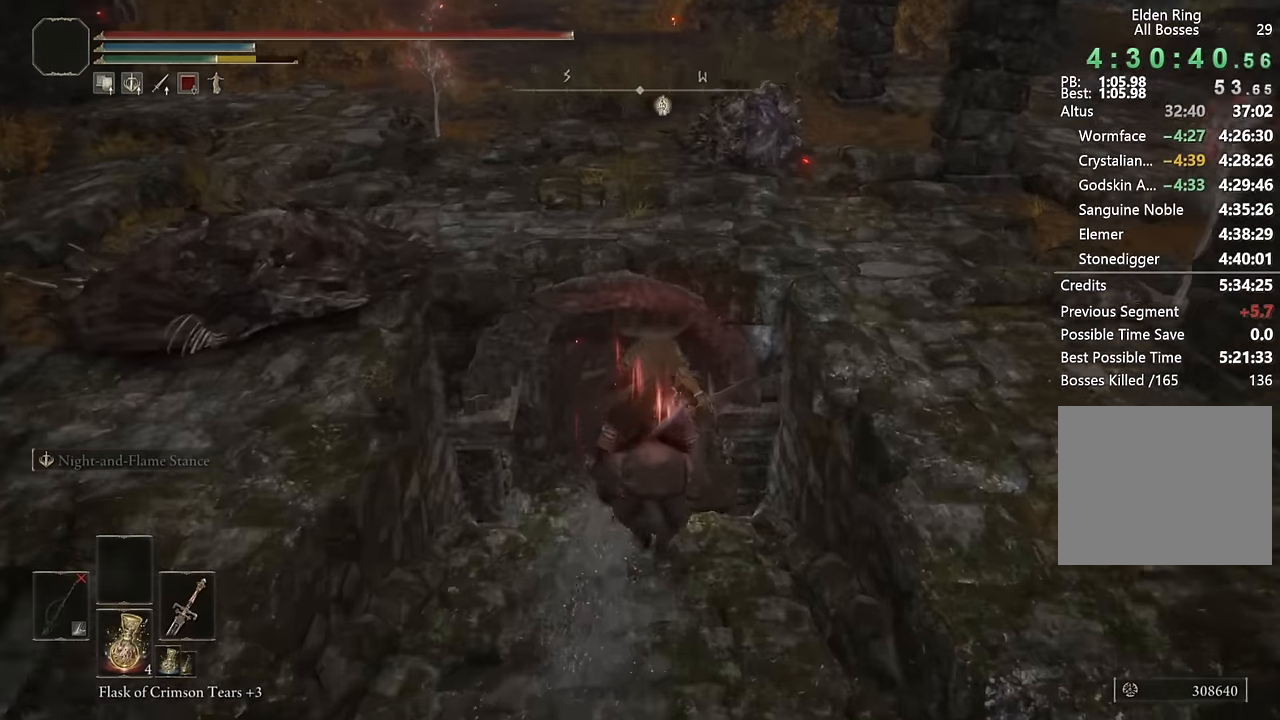
{"dt_ms": 500, "buttons": [], "left_stick": "up", "right_stick": "center", "events": [[233, "right_stick", "right"], [300, "right_stick", "down-right"], [483, "right_stick", "center"]]}
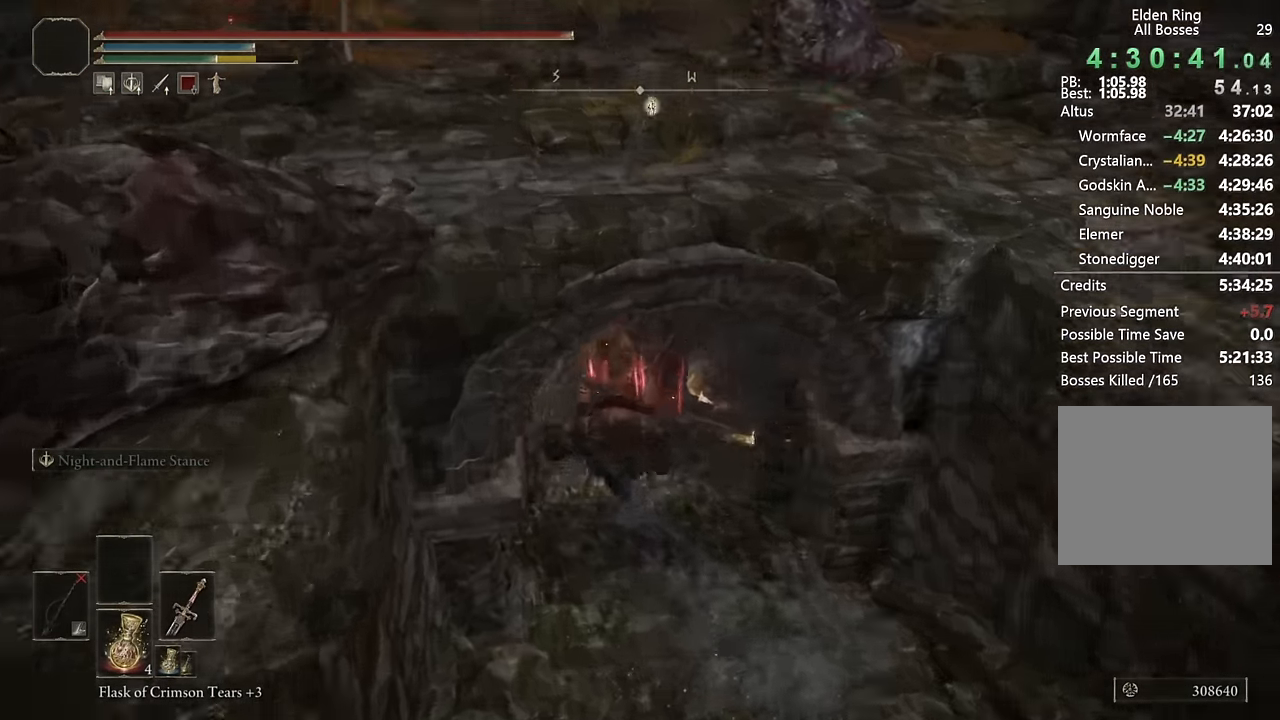
{"dt_ms": 500, "buttons": [], "left_stick": "up", "right_stick": "center", "events": [[67, "right_stick", "right"], [233, "right_stick", "center"], [316, "right_stick", "right"], [416, "right_stick", "center"]]}
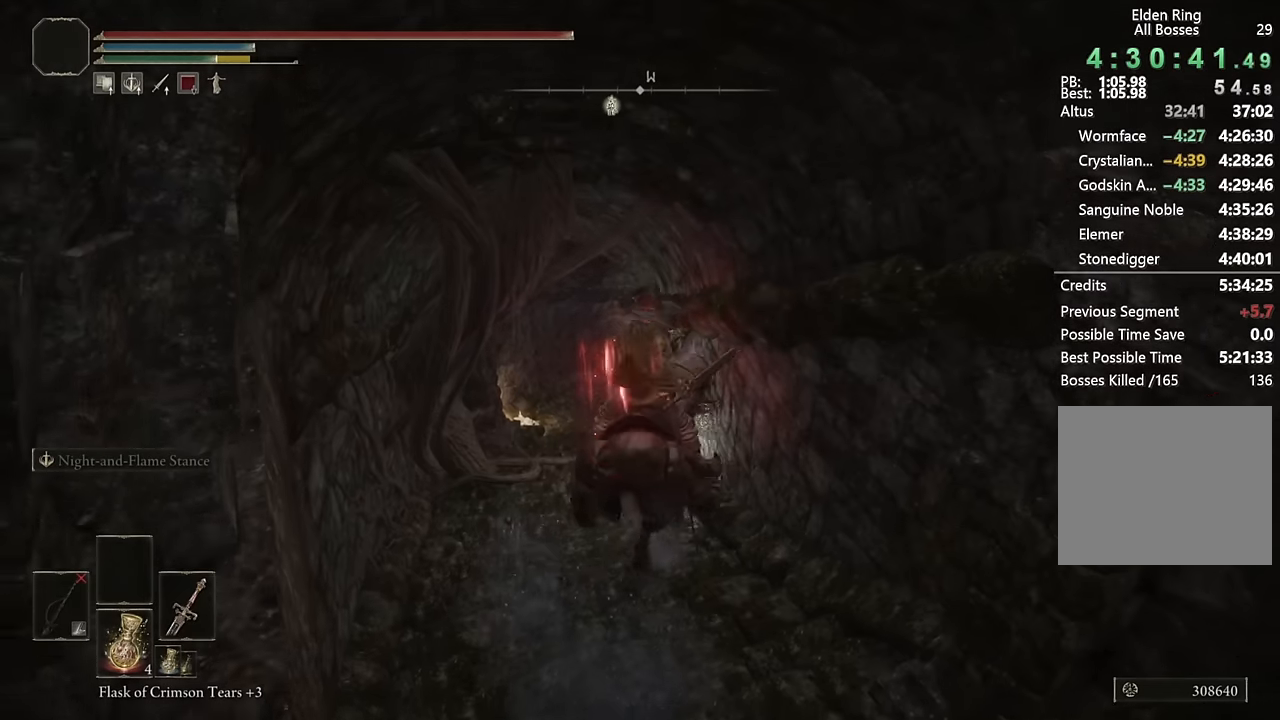
{"dt_ms": 500, "buttons": ["L3"], "left_stick": "up", "right_stick": "down-right", "events": [[250, "L3", "down"], [366, "L3", "up"], [466, "L3", "down"], [483, "right_stick", "down-right"]]}
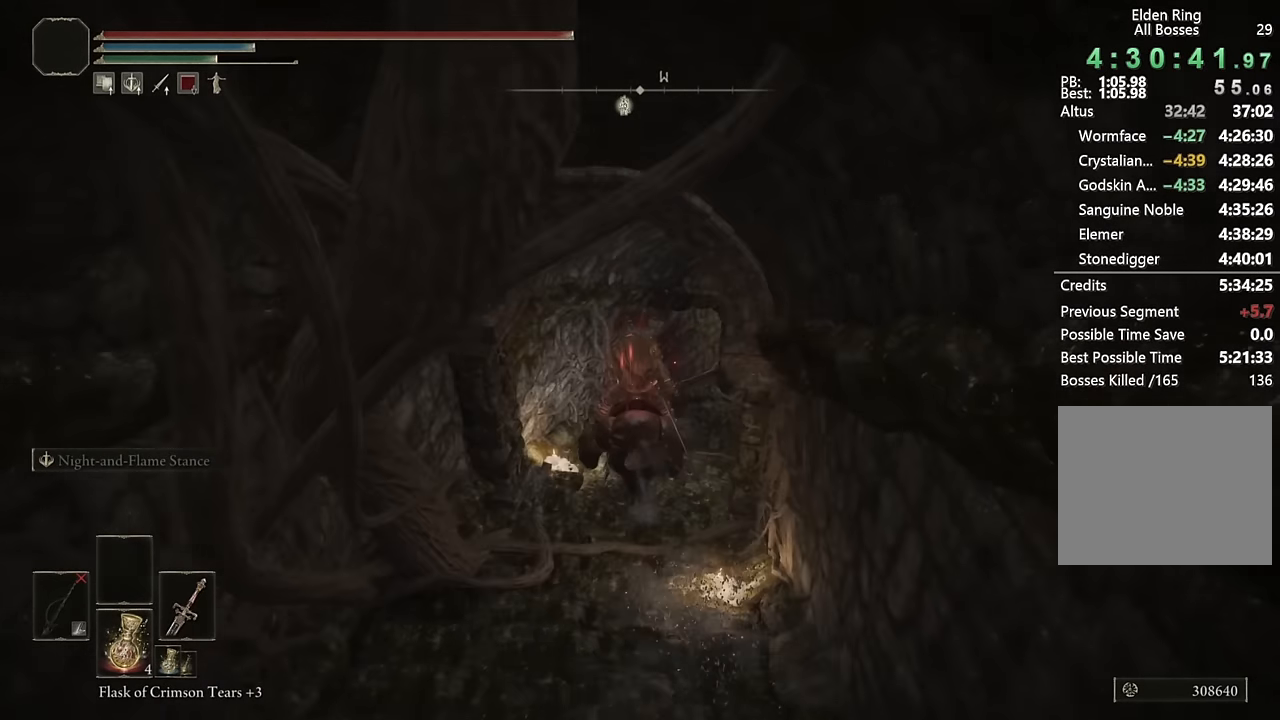
{"dt_ms": 500, "buttons": [], "left_stick": "up", "right_stick": "center", "events": [[83, "L3", "up"], [233, "right_stick", "center"], [333, "L3", "down"], [433, "L3", "up"]]}
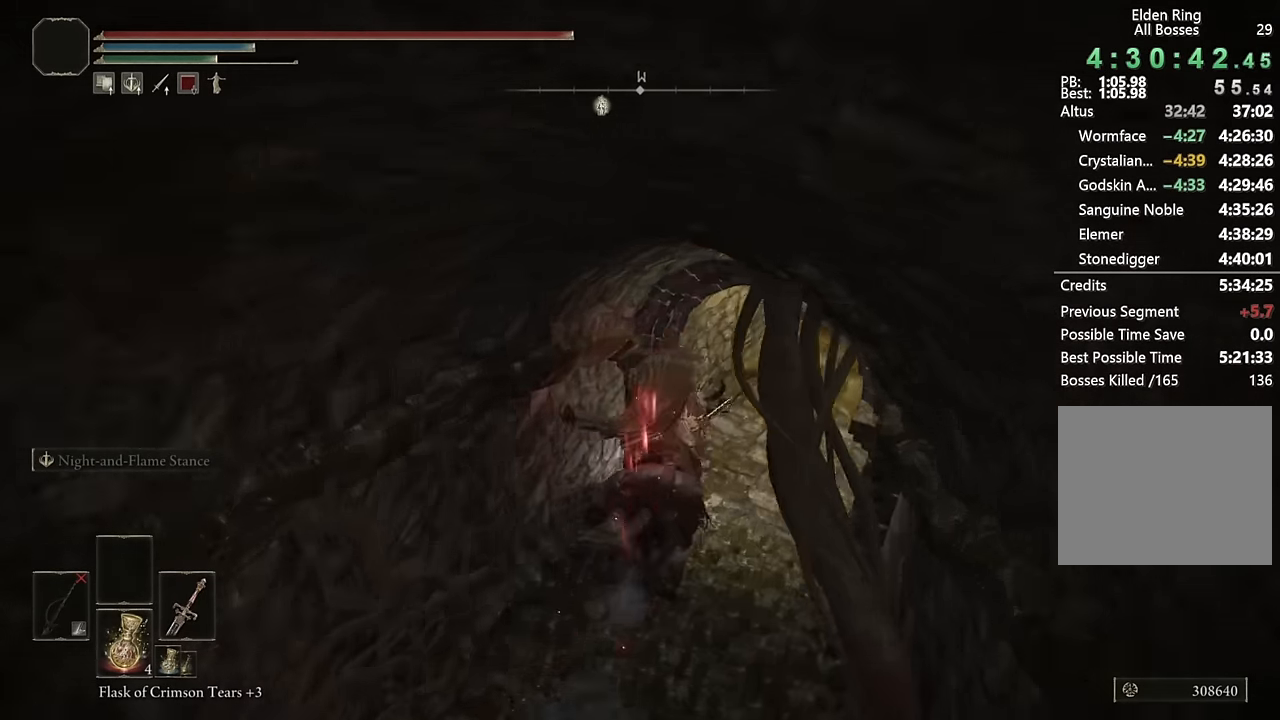
{"dt_ms": 500, "buttons": [], "left_stick": "up", "right_stick": "center", "events": [[33, "L3", "down"], [33, "right_stick", "down-right"], [116, "L3", "up"], [150, "right_stick", "center"], [233, "right_stick", "right"], [366, "right_stick", "center"]]}
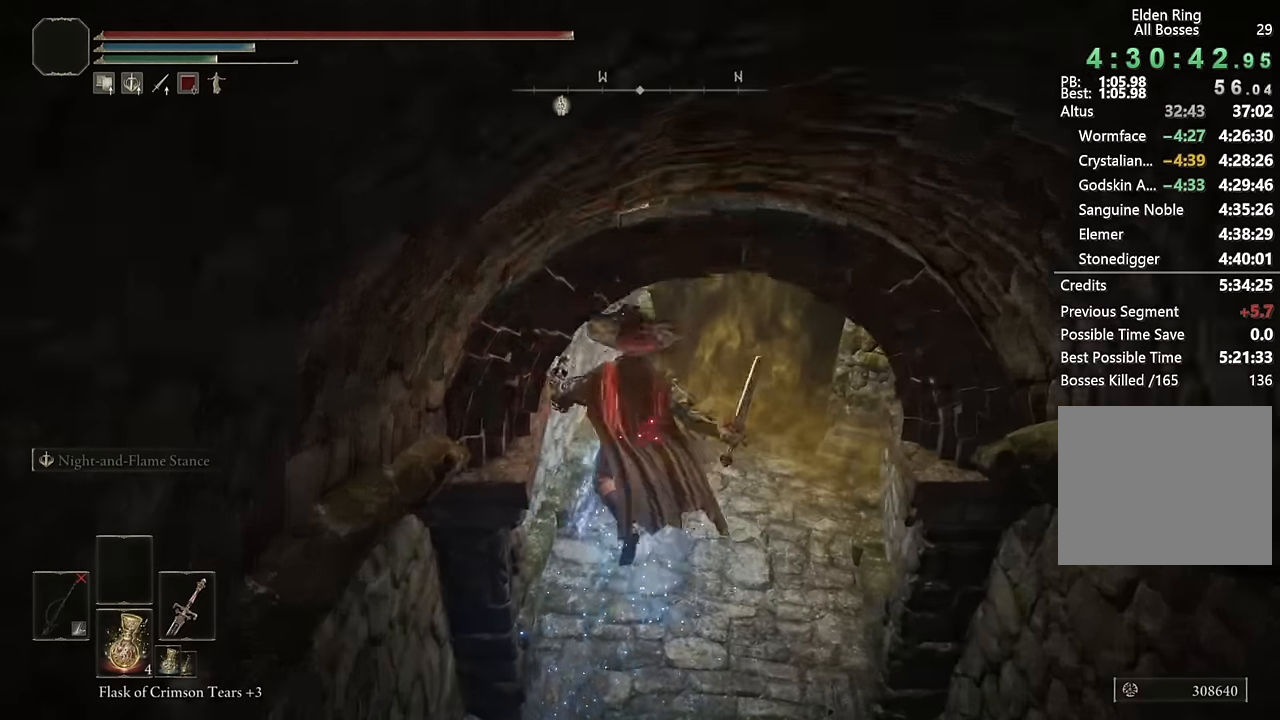
{"dt_ms": 500, "buttons": ["TRIANGLE"], "left_stick": "up", "right_stick": "center", "events": [[266, "L1", "down"], [300, "TRIANGLE", "down"], [400, "L1", "up"]]}
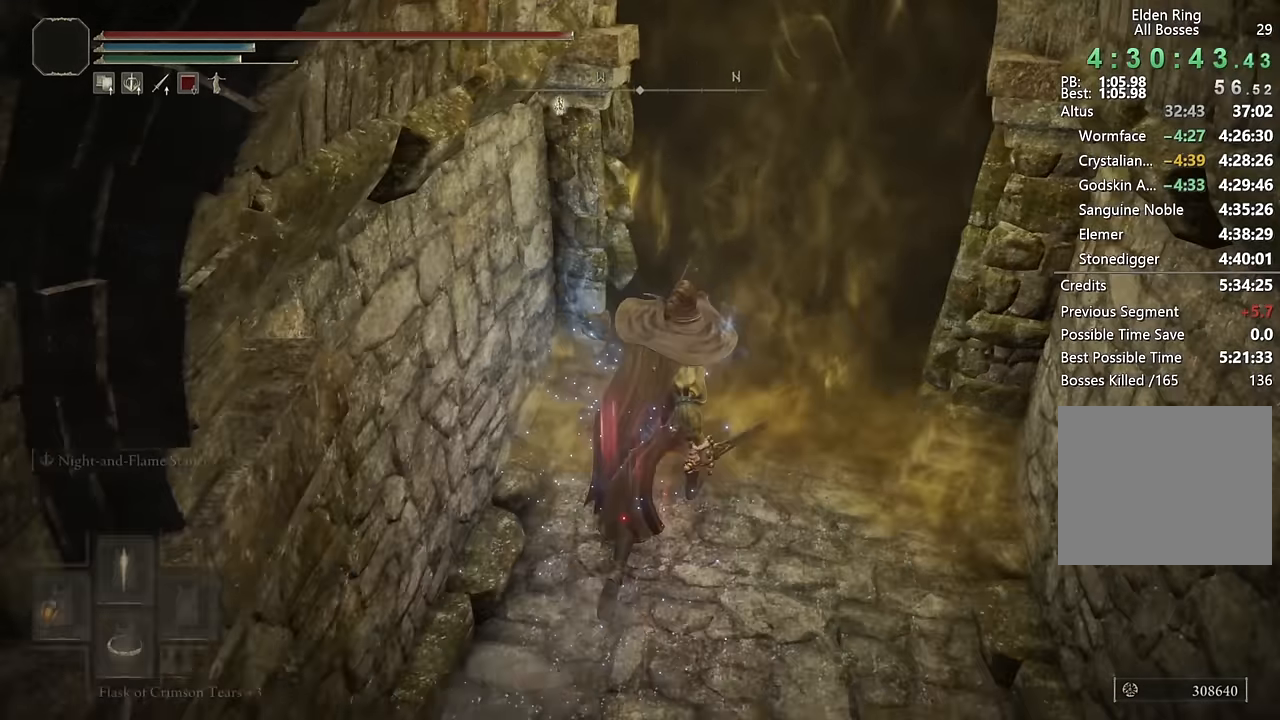
{"dt_ms": 500, "buttons": ["TRIANGLE"], "left_stick": "up", "right_stick": "center", "events": [[283, "L1", "down"], [383, "L1", "up"]]}
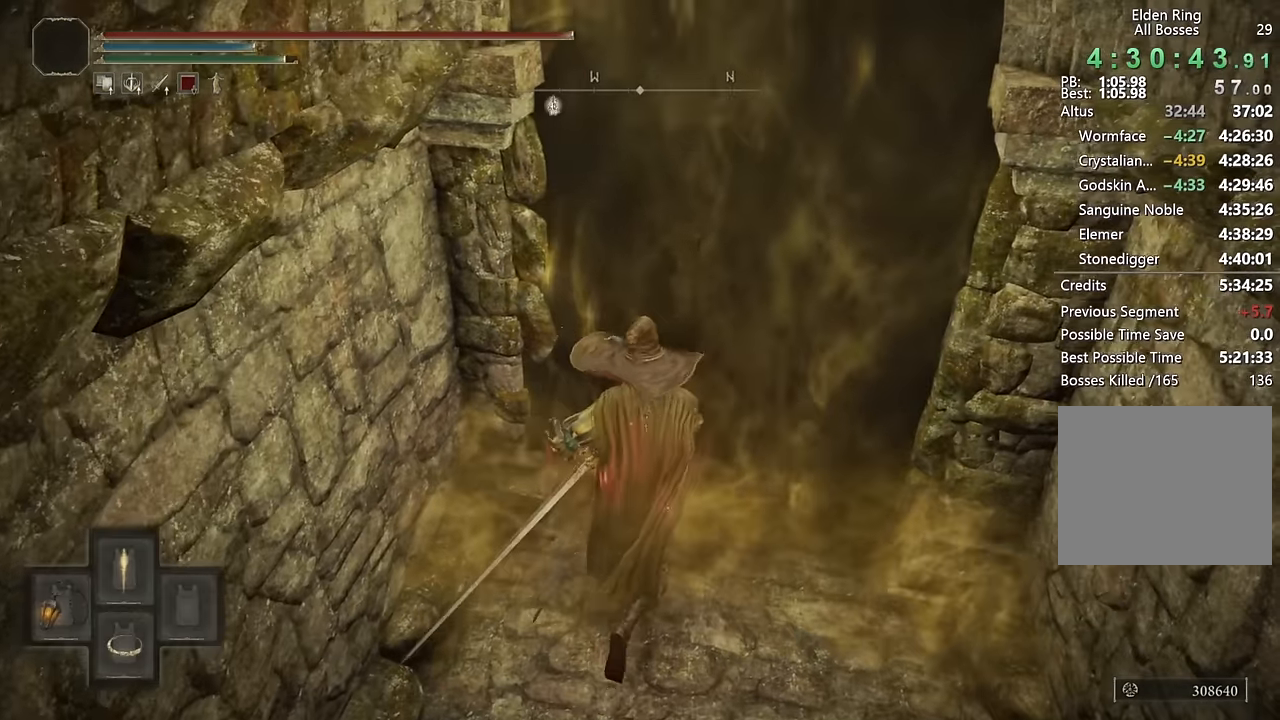
{"dt_ms": 500, "buttons": [], "left_stick": "up", "right_stick": "up-right", "events": [[50, "TRIANGLE", "up"], [166, "L2", "down"], [300, "L2", "up"], [450, "right_stick", "up-right"]]}
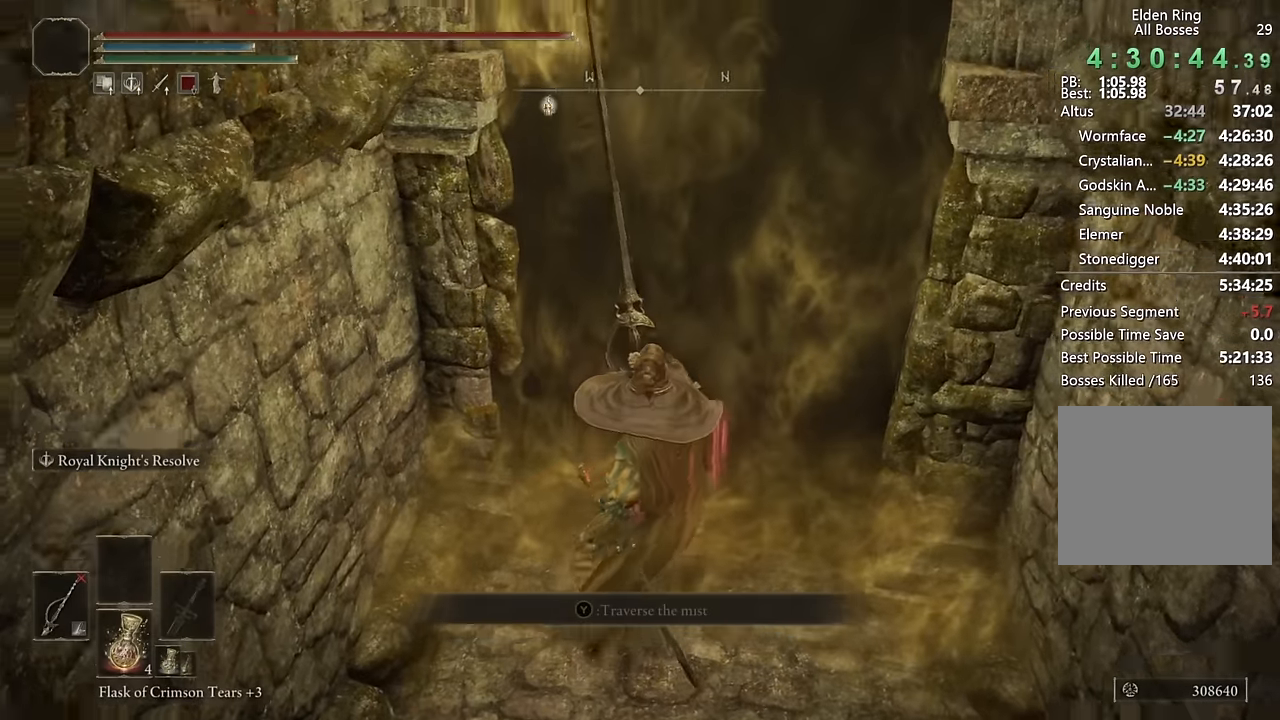
{"dt_ms": 500, "buttons": ["TRIANGLE"], "left_stick": "up", "right_stick": "center", "events": [[100, "right_stick", "center"], [250, "TRIANGLE", "down"]]}
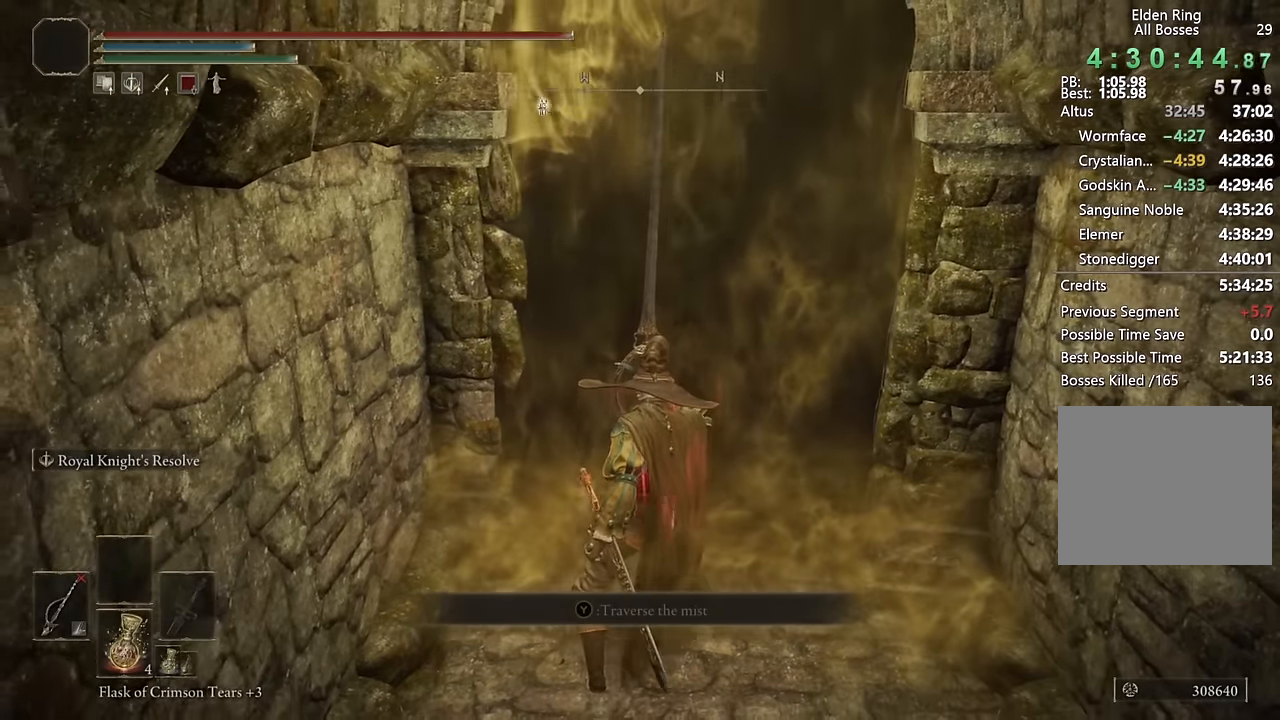
{"dt_ms": 500, "buttons": ["TRIANGLE"], "left_stick": "up", "right_stick": "center", "events": [[183, "R1", "down"], [250, "R1", "up"], [333, "R1", "down"], [416, "R1", "up"]]}
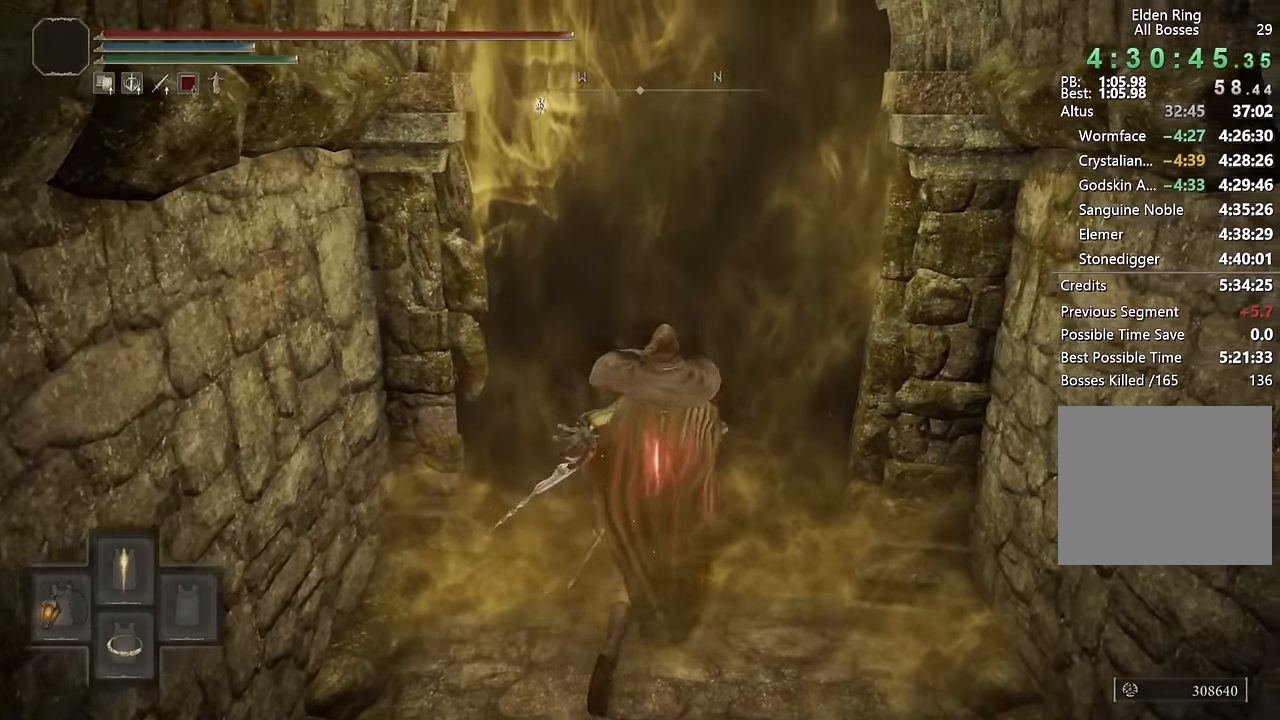
{"dt_ms": 500, "buttons": [], "left_stick": "up", "right_stick": "center", "events": [[16, "R1", "down"], [33, "R1", "up"], [66, "TRIANGLE", "up"], [150, "TRIANGLE", "down"], [233, "TRIANGLE", "up"], [300, "TRIANGLE", "down"], [383, "TRIANGLE", "up"]]}
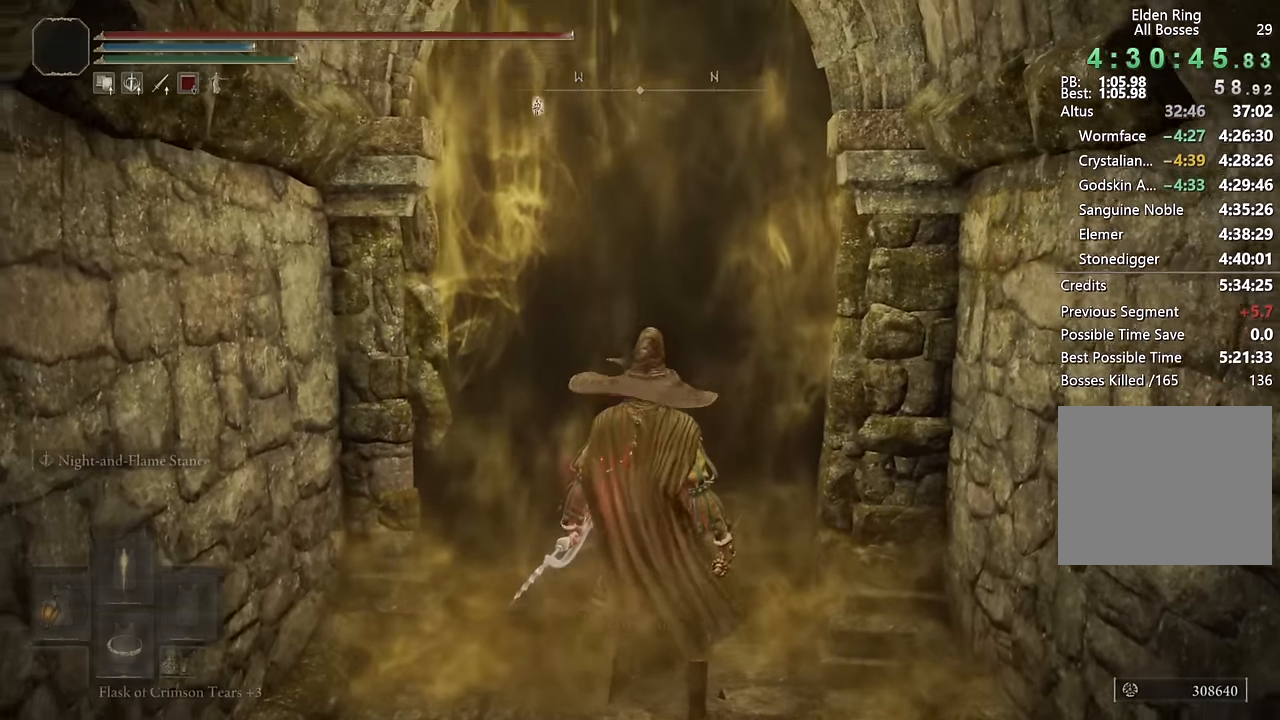
{"dt_ms": 500, "buttons": [], "left_stick": "center", "right_stick": "center", "events": [[333, "left_stick", "center"]]}
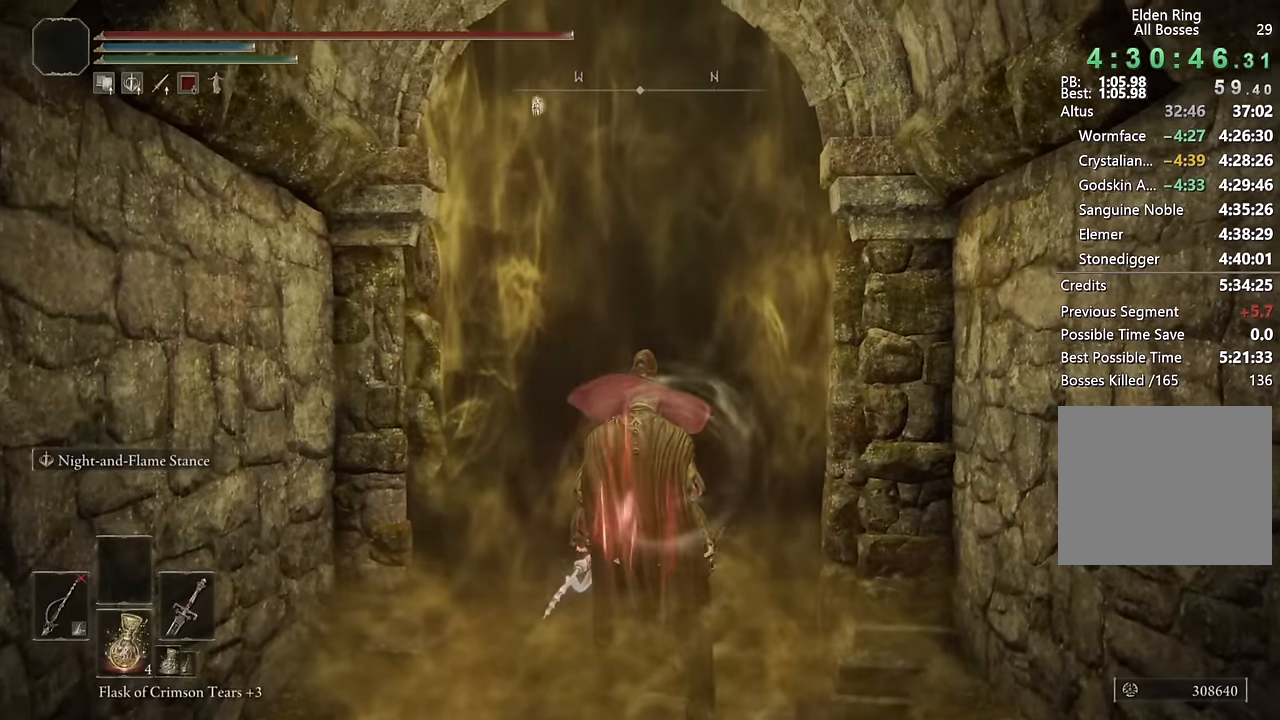
{"dt_ms": 500, "buttons": [], "left_stick": "center", "right_stick": "center", "events": []}
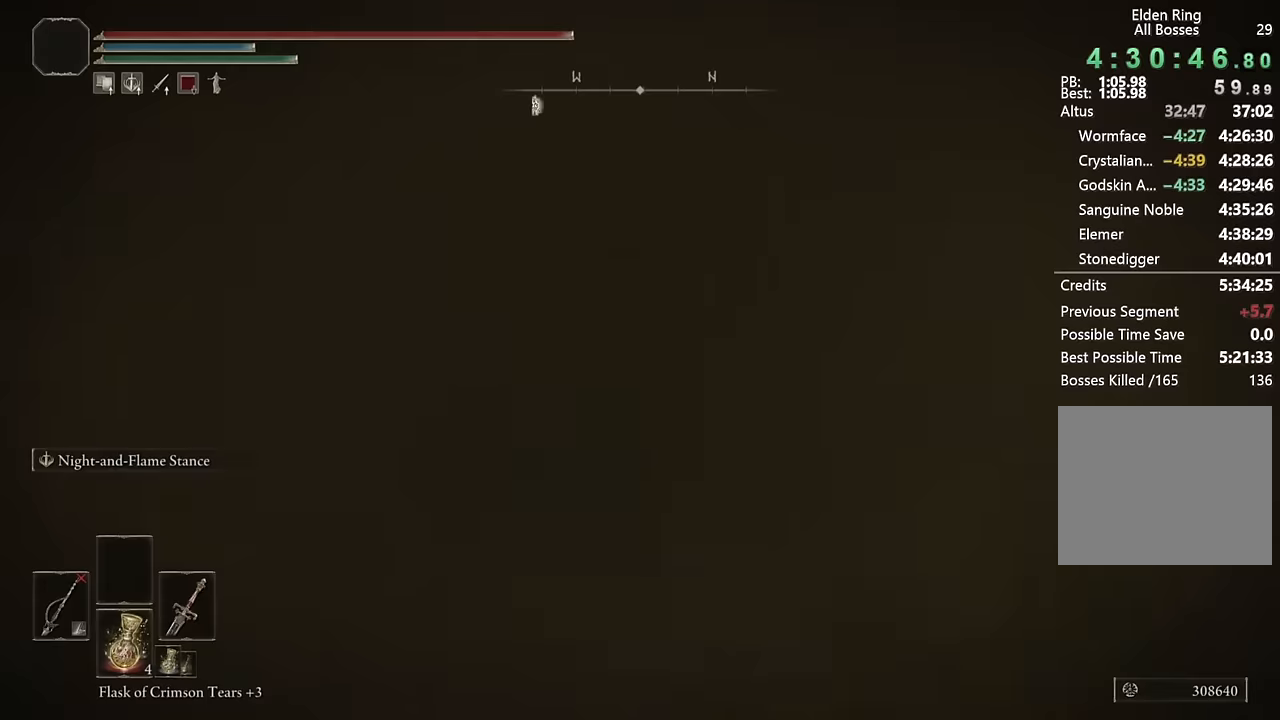
{"dt_ms": 500, "buttons": ["R3"], "left_stick": "center", "right_stick": "center", "events": [[367, "R3", "down"]]}
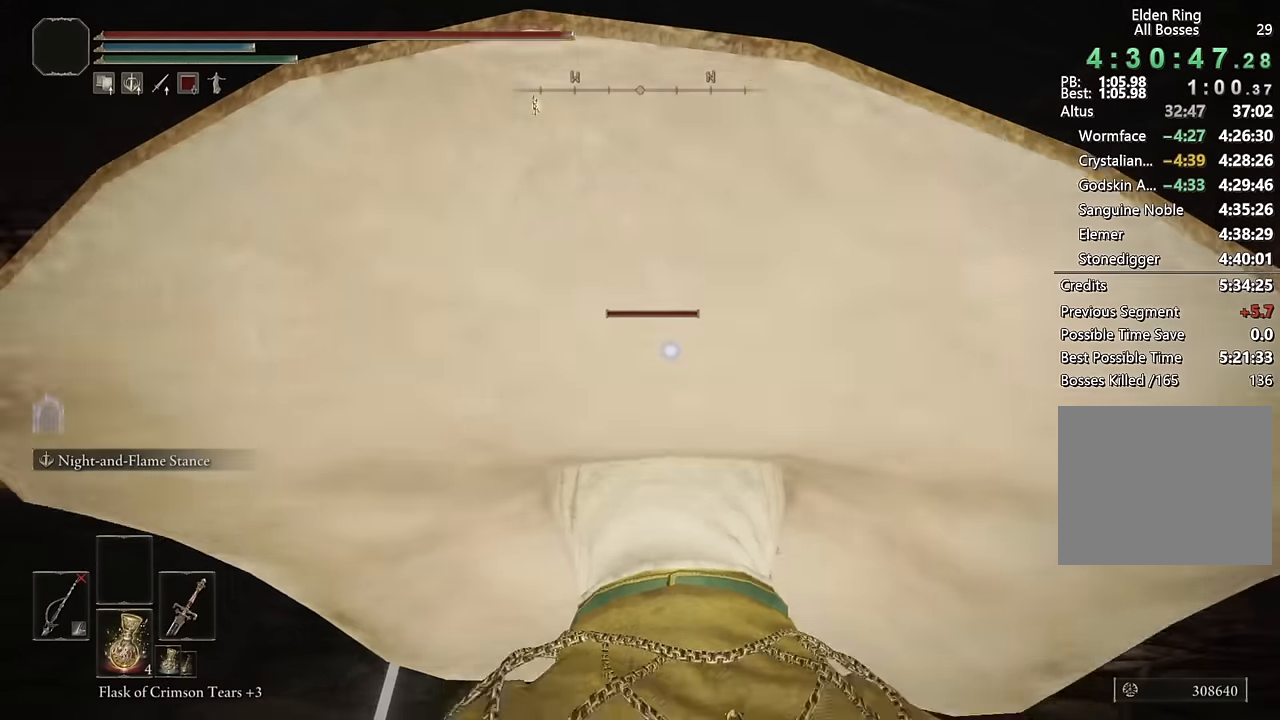
{"dt_ms": 500, "buttons": [], "left_stick": "down", "right_stick": "center", "events": [[17, "R3", "up"], [284, "left_stick", "down"]]}
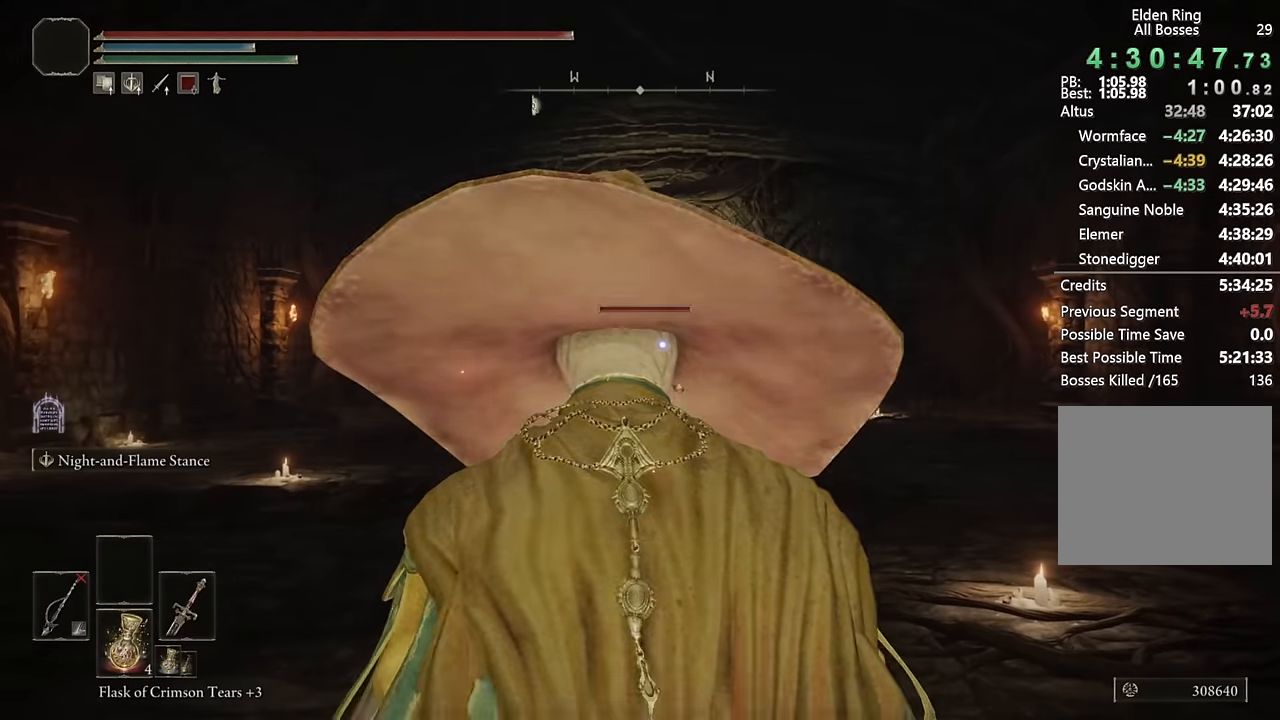
{"dt_ms": 500, "buttons": [], "left_stick": "down", "right_stick": "center", "events": []}
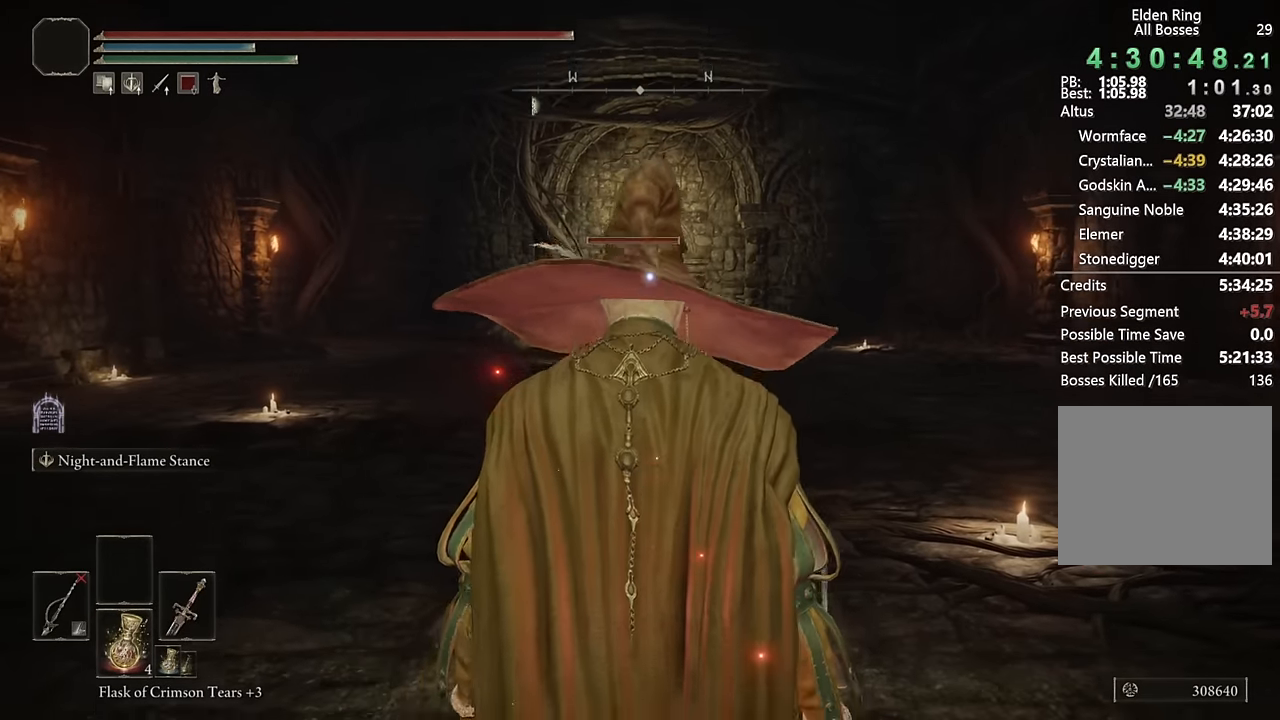
{"dt_ms": 500, "buttons": ["L2", "R1"], "left_stick": "down", "right_stick": "center", "events": [[284, "L2", "down"], [417, "R1", "down"]]}
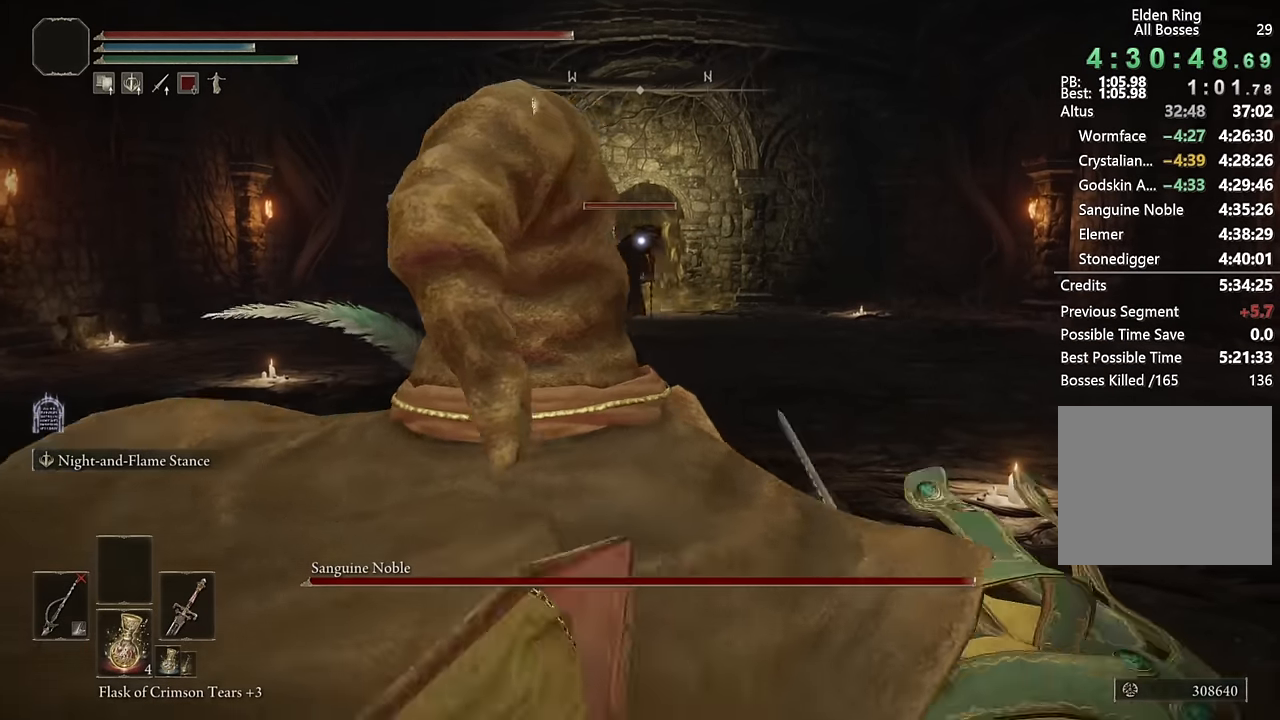
{"dt_ms": 500, "buttons": ["L2", "R1"], "left_stick": "down", "right_stick": "center", "events": []}
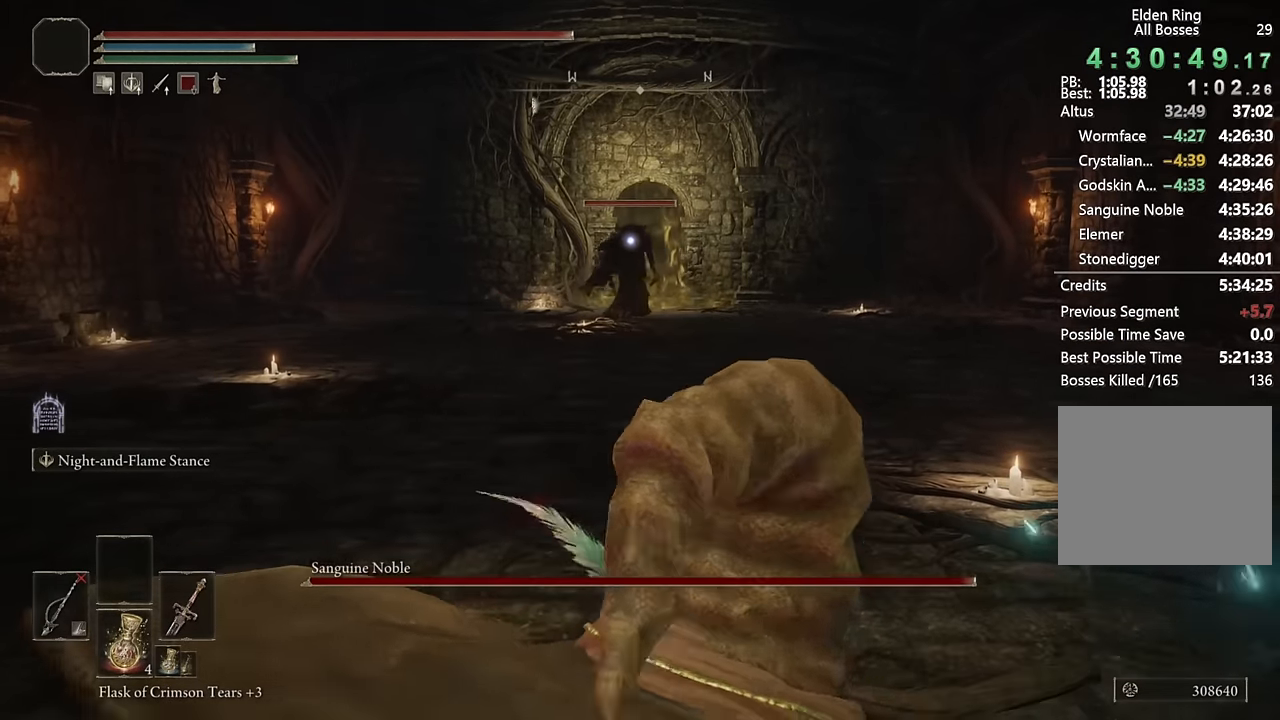
{"dt_ms": 500, "buttons": ["L2", "R1"], "left_stick": "center", "right_stick": "center", "events": [[134, "left_stick", "center"], [400, "L2", "up"], [467, "L2", "down"]]}
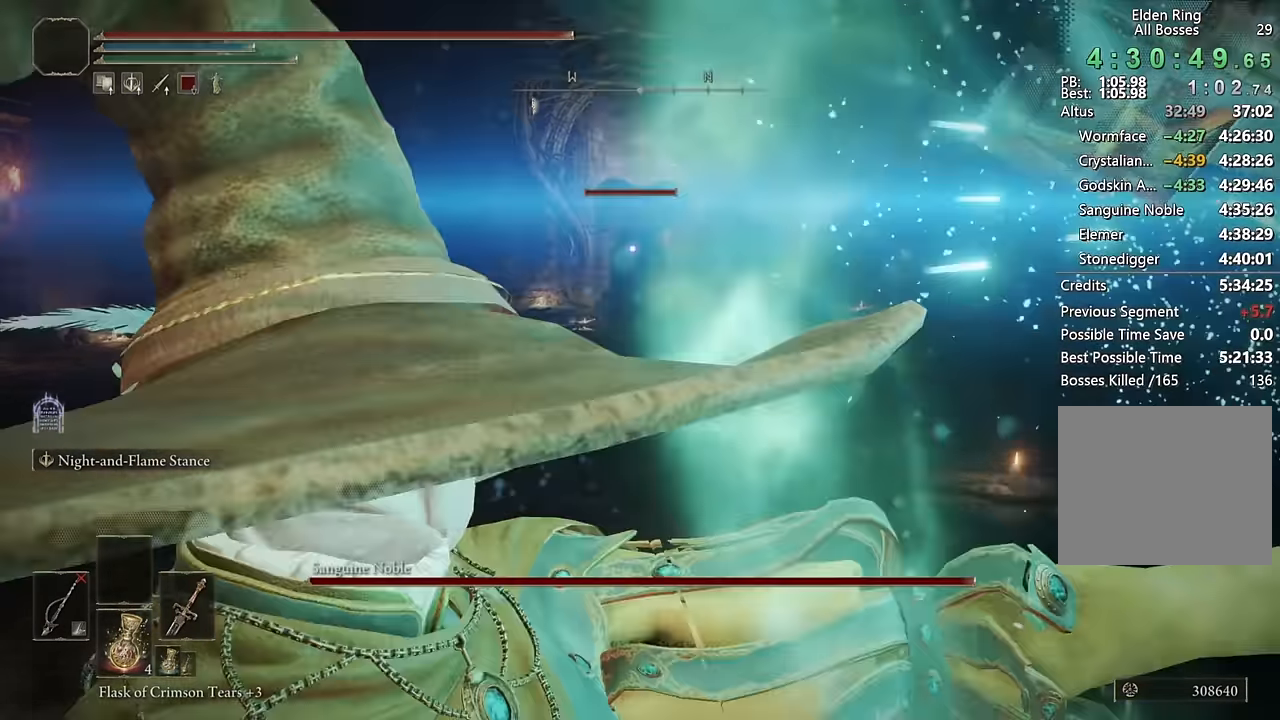
{"dt_ms": 500, "buttons": ["L2", "R1"], "left_stick": "center", "right_stick": "center", "events": [[50, "L2", "up"], [150, "L2", "down"], [434, "L2", "up"], [484, "L2", "down"]]}
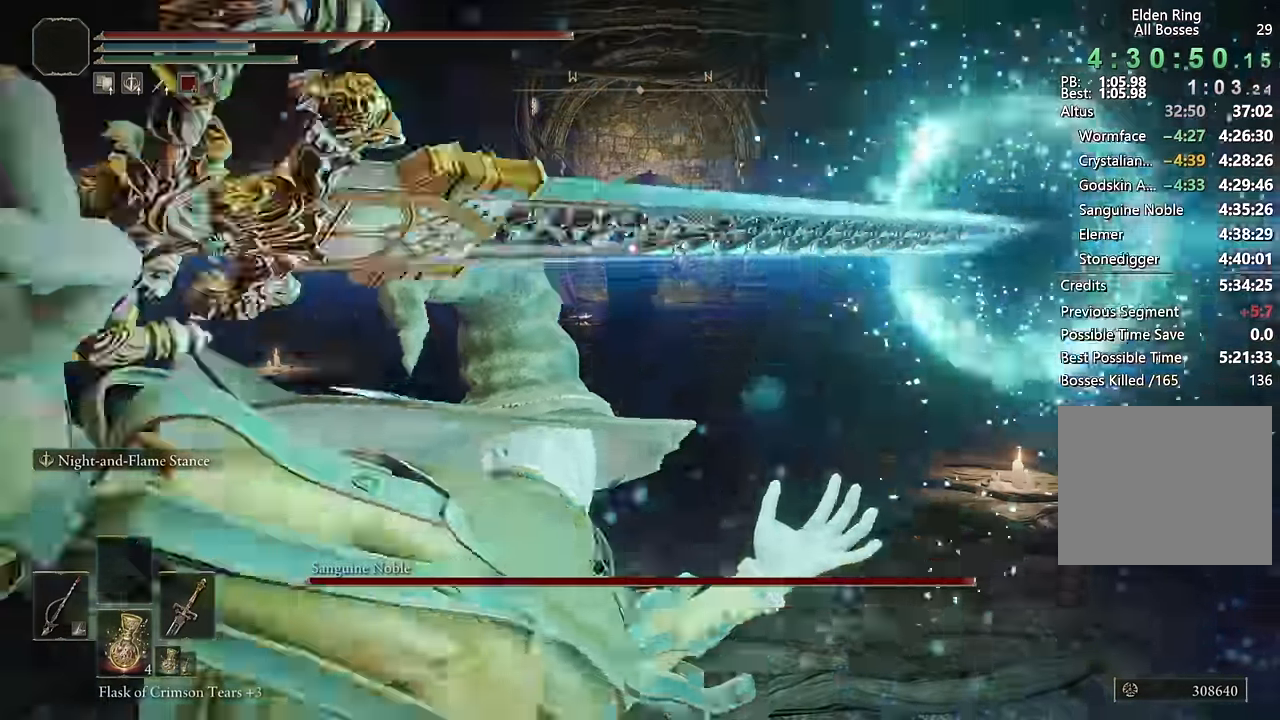
{"dt_ms": 500, "buttons": ["L2", "R1"], "left_stick": "center", "right_stick": "center", "events": [[134, "L2", "up"], [300, "L2", "down"]]}
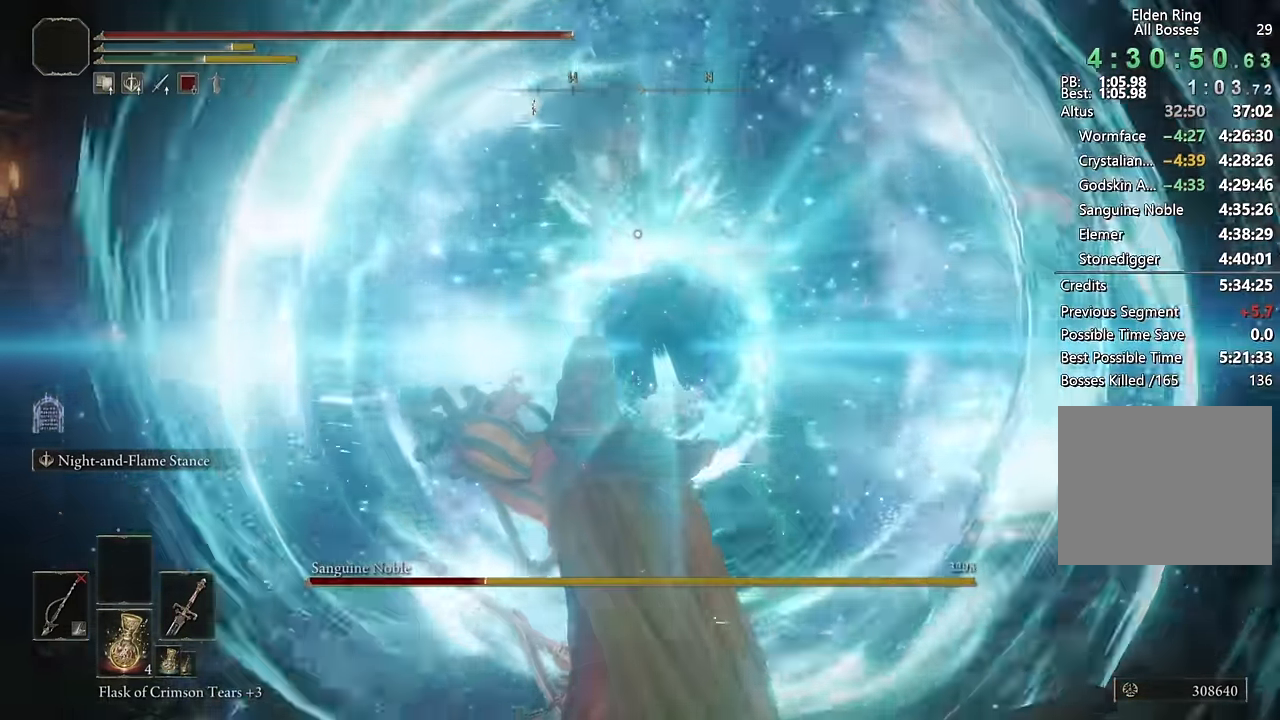
{"dt_ms": 500, "buttons": ["R3"], "left_stick": "center", "right_stick": "center", "events": [[217, "L2", "up"], [400, "R1", "up"], [417, "R3", "down"]]}
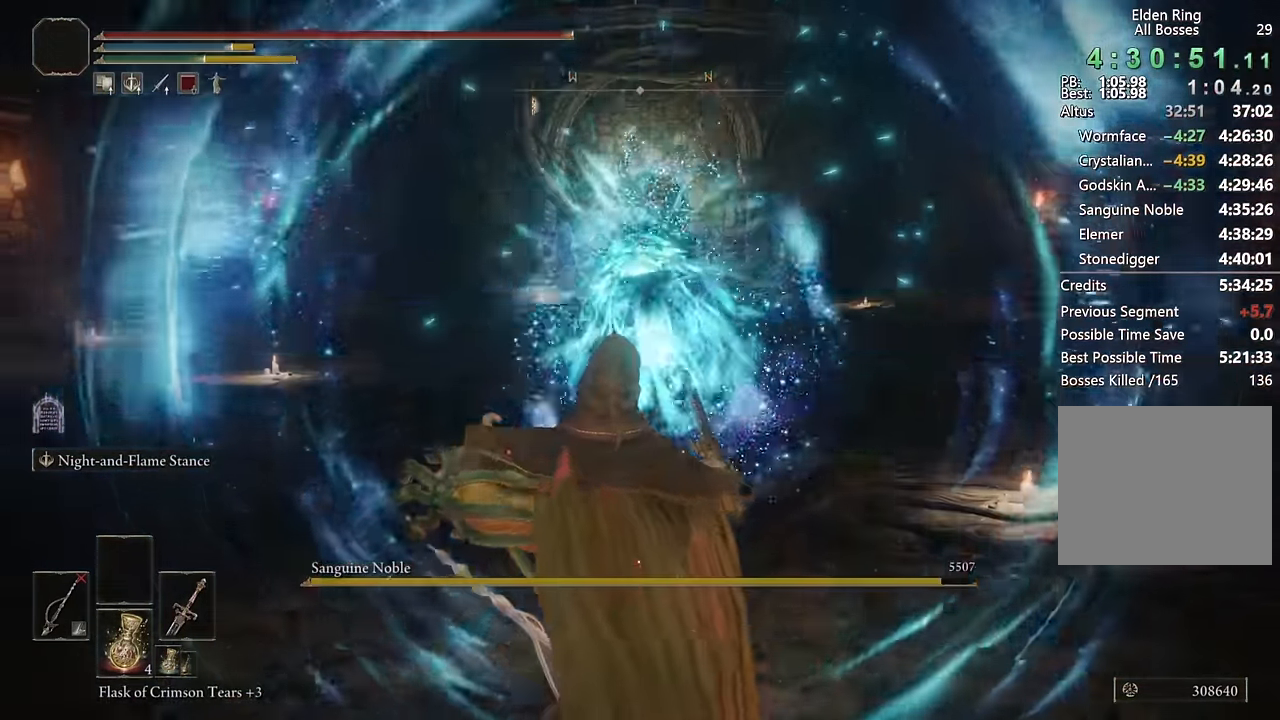
{"dt_ms": 500, "buttons": [], "left_stick": "up-left", "right_stick": "right", "events": [[34, "R3", "up"], [34, "right_stick", "right"], [167, "left_stick", "left"], [350, "left_stick", "up-left"]]}
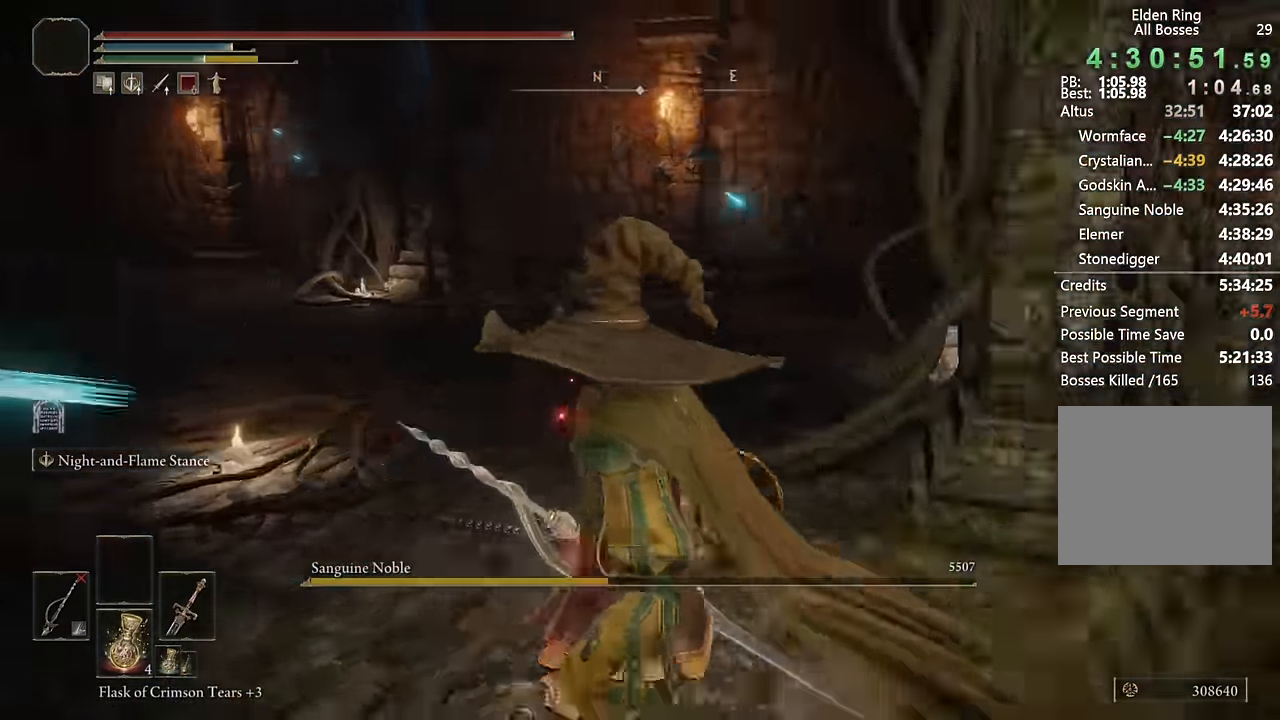
{"dt_ms": 500, "buttons": [], "left_stick": "up", "right_stick": "right", "events": [[150, "left_stick", "down-left"], [400, "left_stick", "up-left"], [500, "left_stick", "up"]]}